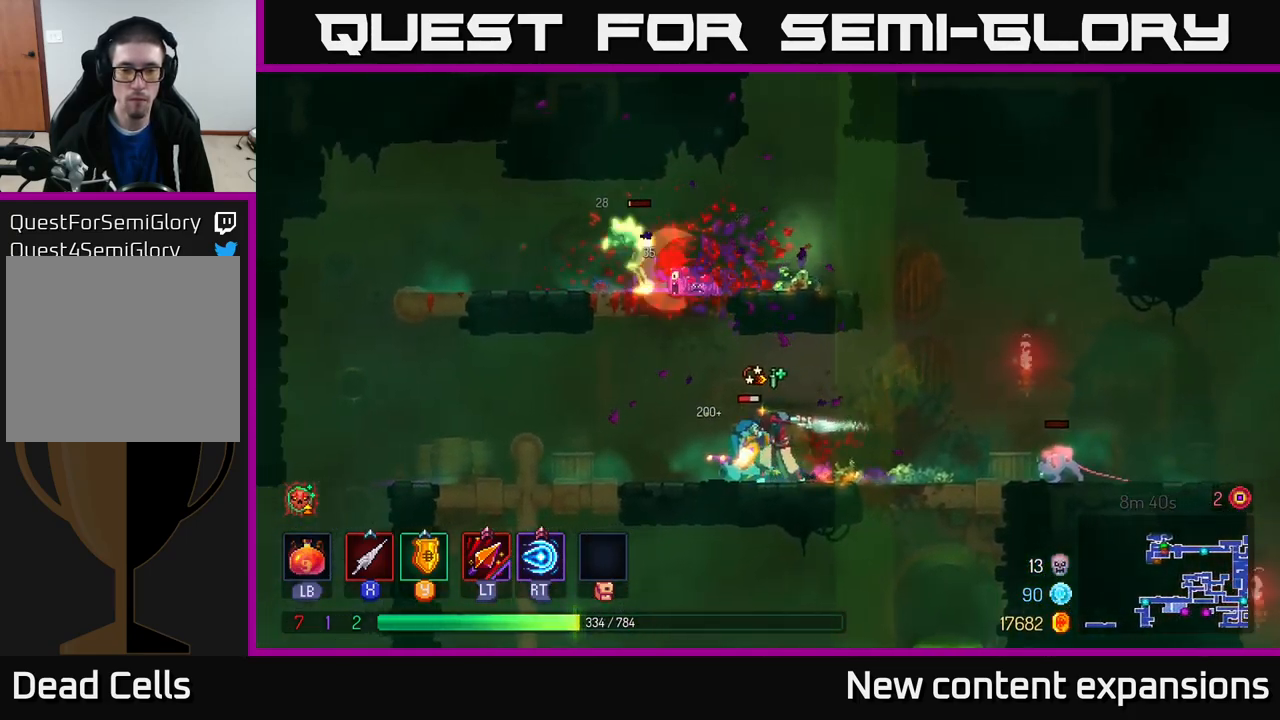
Gameplay with a controller (Xbox layout); each line is a JSON object with the inputs held at the frame after it. "events" lists button and stick changes between this image and that frame as [ms after this image, input, new state], when the widget could be followed in between.
{"buttons": ["X"], "left_stick": "right", "right_stick": "center", "events": [[50, "left_stick", "right"], [150, "X", "down"], [200, "X", "up"], [450, "X", "down"]]}
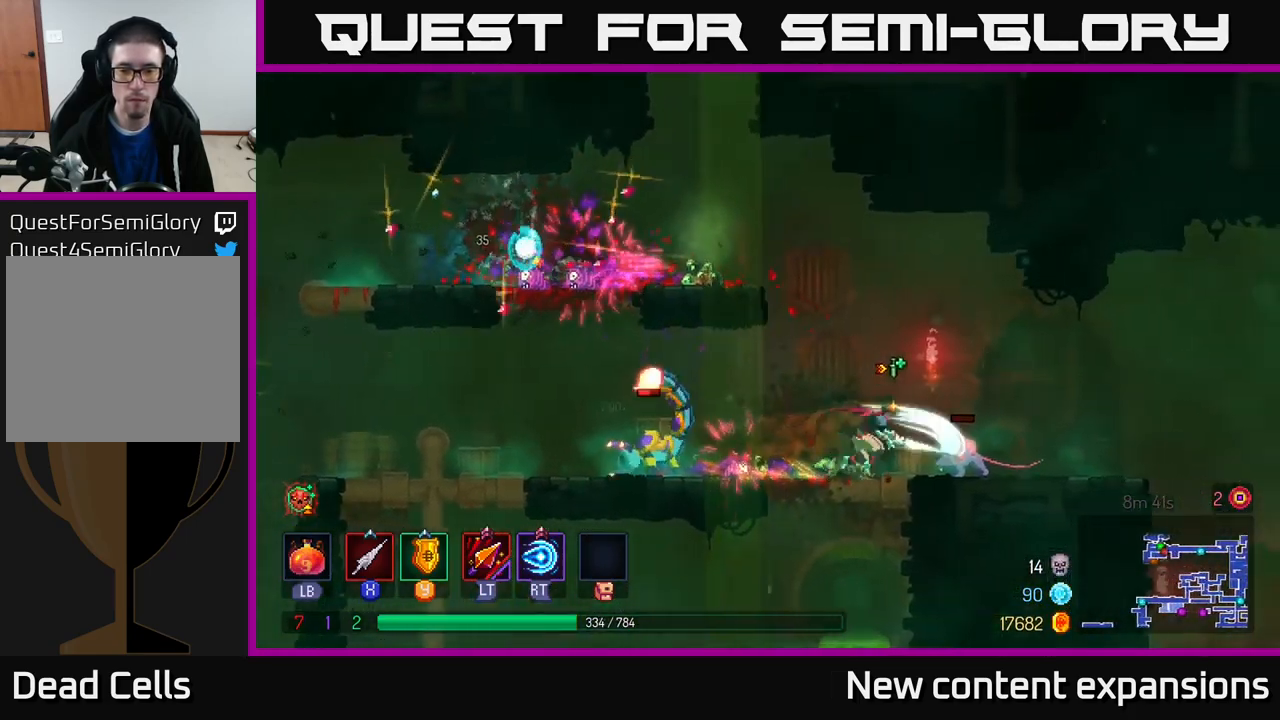
{"buttons": [], "left_stick": "left", "right_stick": "center", "events": [[17, "X", "up"], [67, "left_stick", "center"], [150, "left_stick", "left"], [417, "X", "down"], [483, "X", "up"]]}
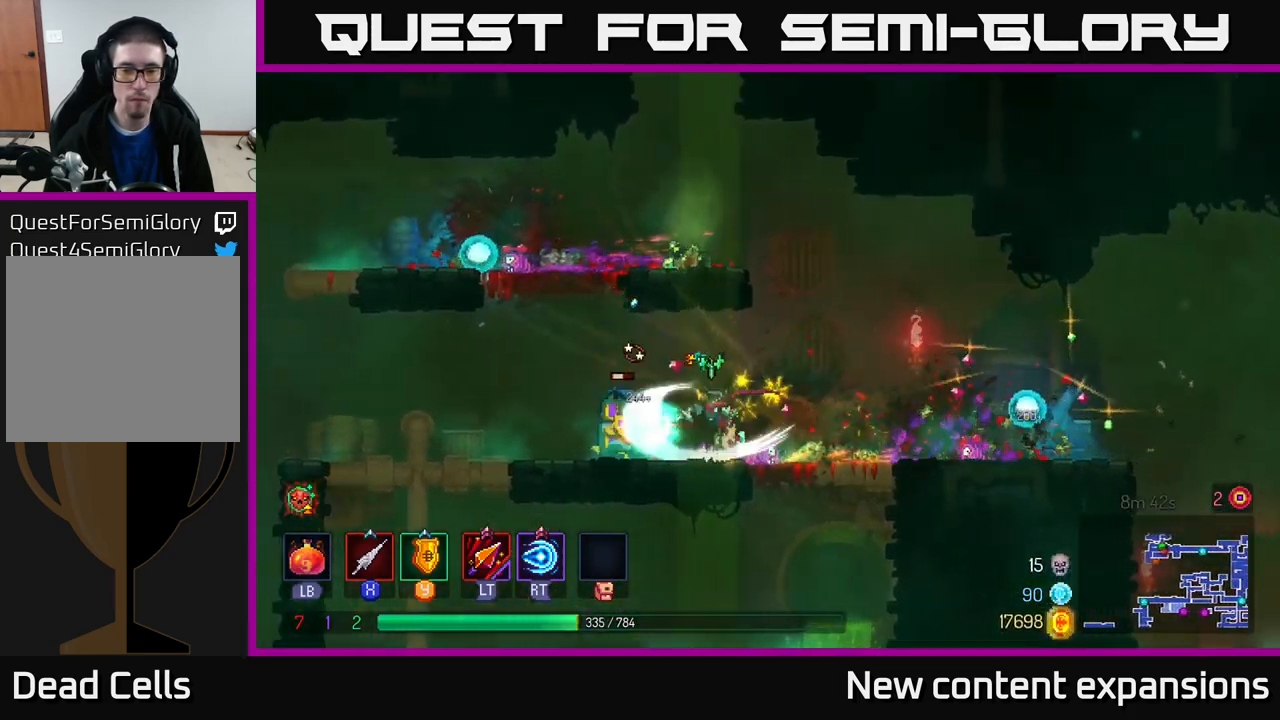
{"buttons": [], "left_stick": "left", "right_stick": "center", "events": [[83, "left_stick", "center"], [283, "X", "down"], [283, "left_stick", "left"], [350, "X", "up"], [400, "left_stick", "center"], [500, "left_stick", "left"]]}
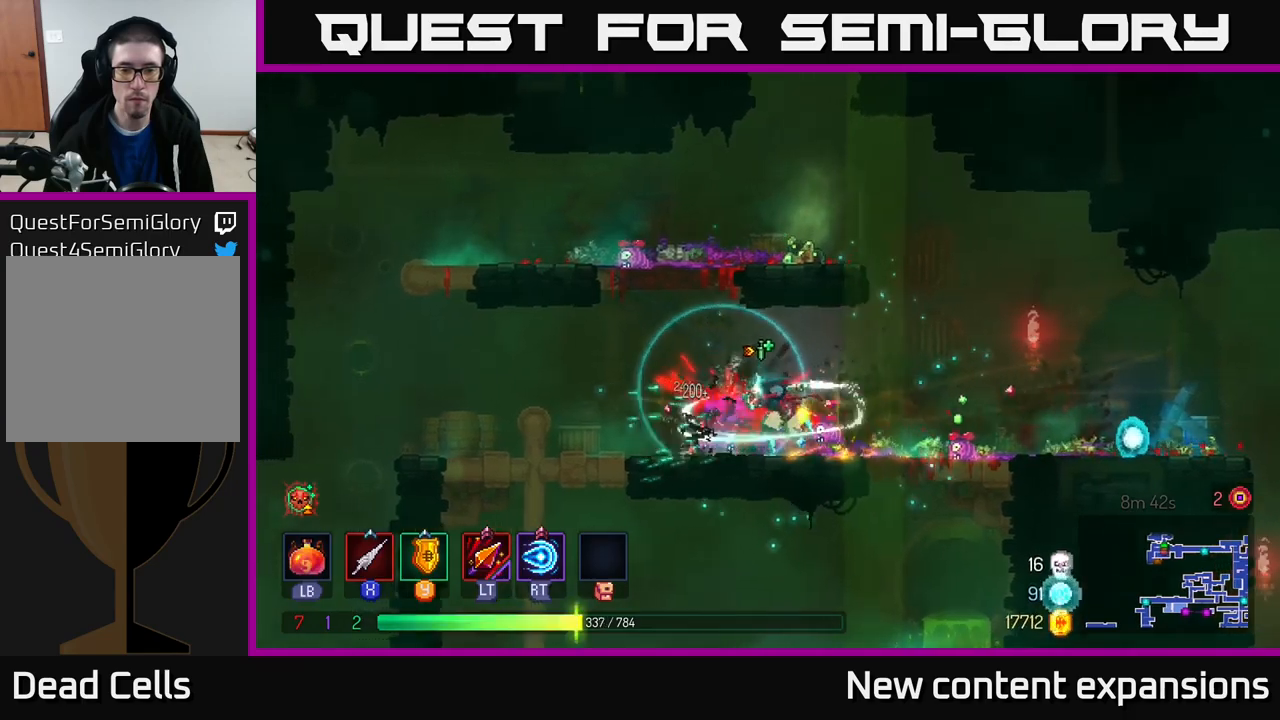
{"buttons": [], "left_stick": "up-left", "right_stick": "center", "events": [[500, "left_stick", "up-left"]]}
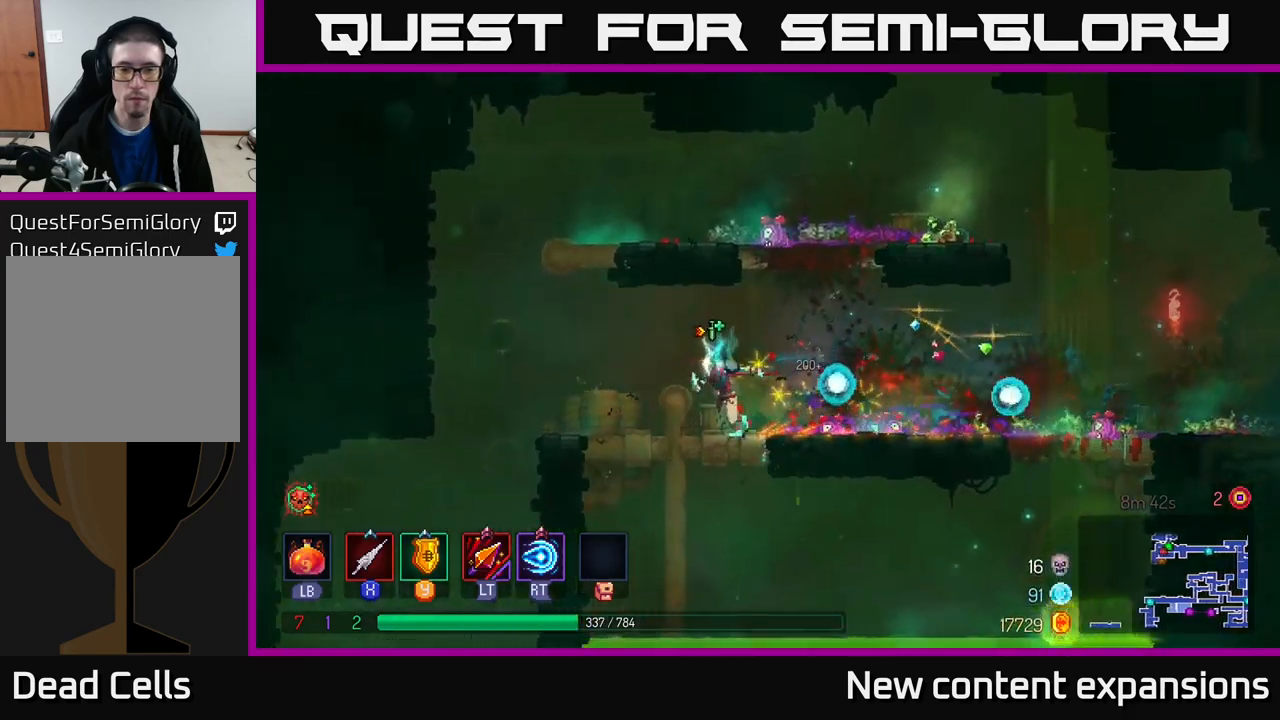
{"buttons": ["A"], "left_stick": "up-right", "right_stick": "center", "events": [[200, "left_stick", "up-right"], [284, "A", "down"], [417, "A", "up"], [484, "A", "down"]]}
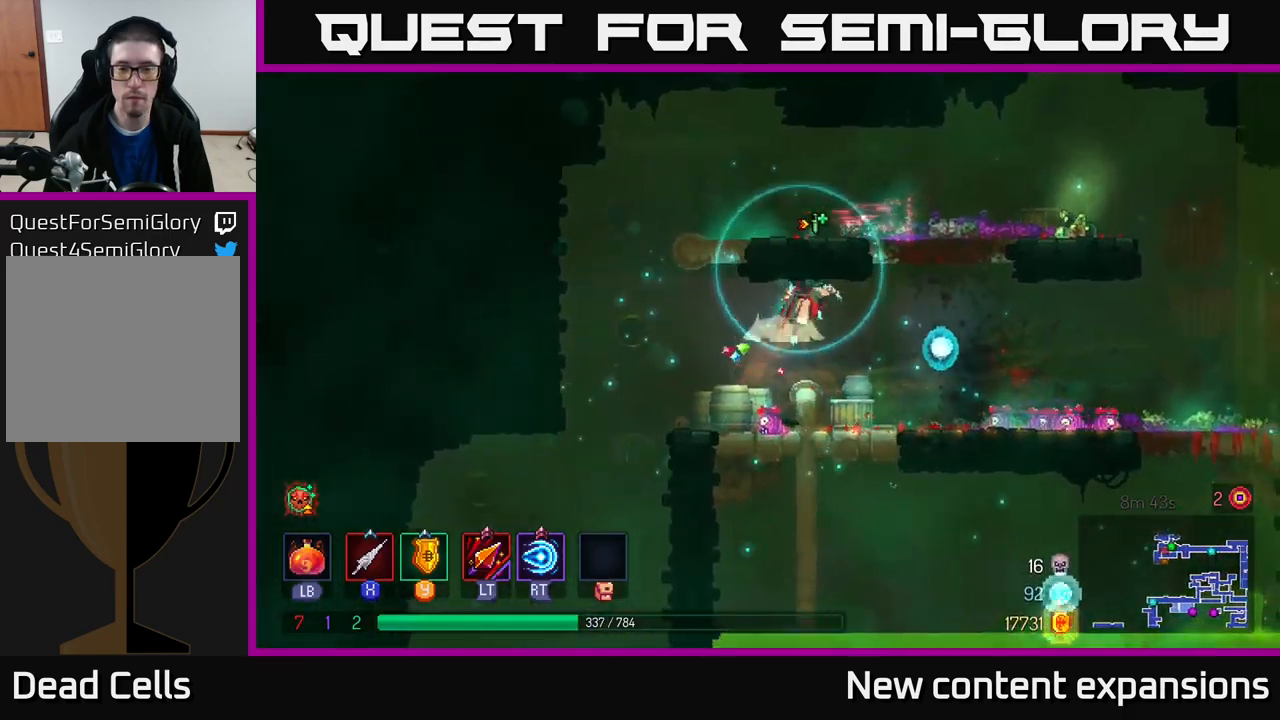
{"buttons": [], "left_stick": "up", "right_stick": "center", "events": [[117, "A", "up"], [400, "left_stick", "up"]]}
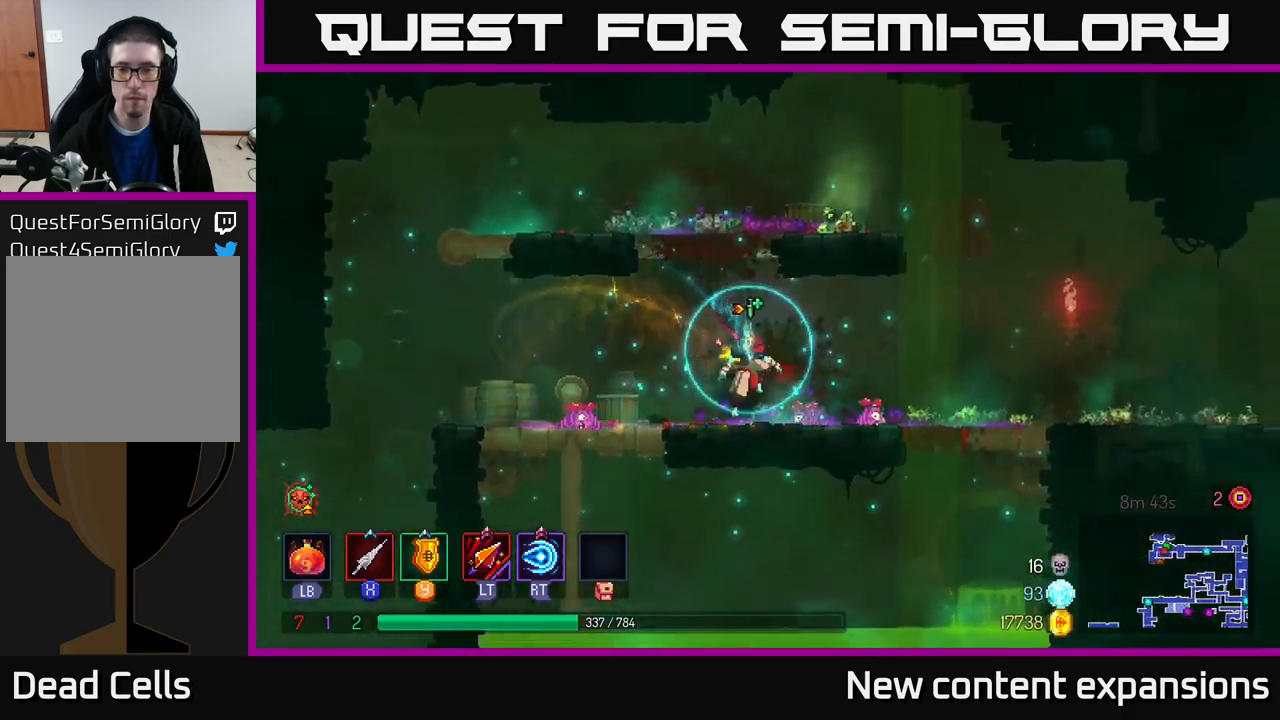
{"buttons": [], "left_stick": "up-right", "right_stick": "center", "events": [[17, "A", "down"], [34, "left_stick", "up-right"], [167, "A", "up"], [234, "A", "down"], [384, "A", "up"]]}
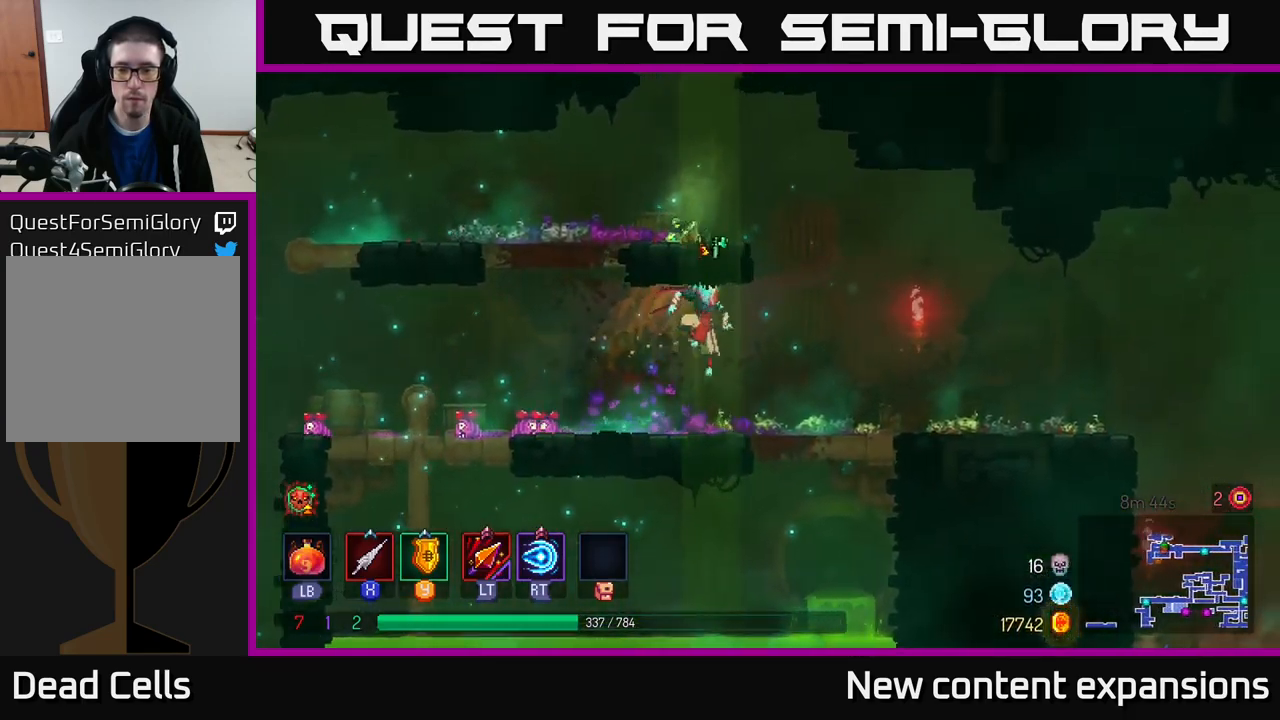
{"buttons": ["A"], "left_stick": "up-left", "right_stick": "center", "events": [[50, "left_stick", "up"], [84, "R1", "down"], [167, "R1", "up"], [184, "left_stick", "up-right"], [384, "A", "down"], [500, "left_stick", "up-left"]]}
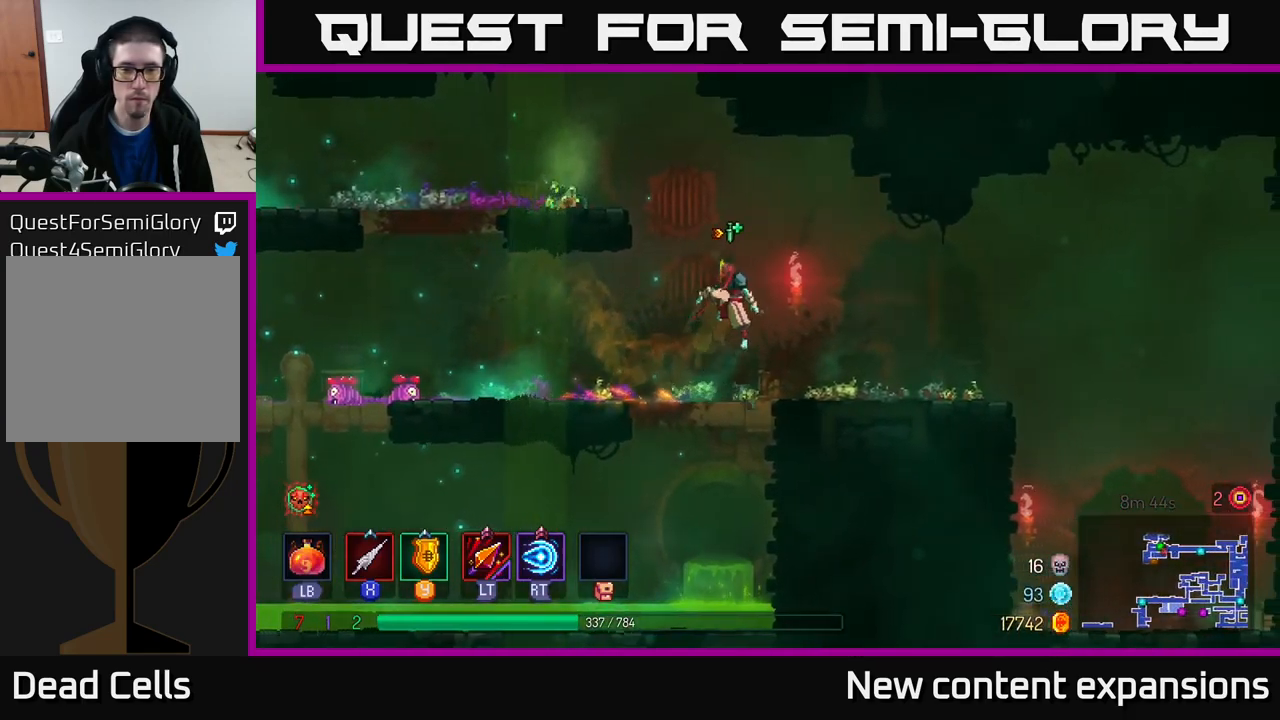
{"buttons": [], "left_stick": "left", "right_stick": "center", "events": [[34, "A", "up"], [84, "A", "down"], [117, "left_stick", "left"], [284, "A", "up"]]}
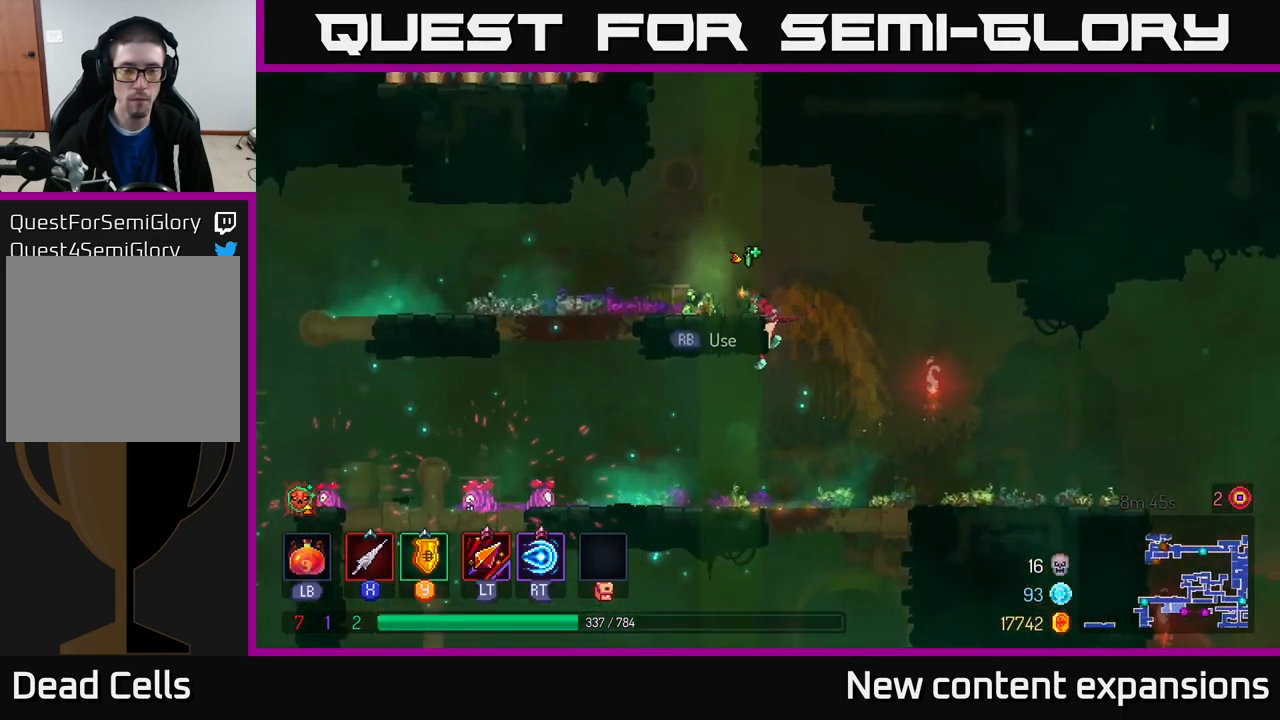
{"buttons": [], "left_stick": "up", "right_stick": "center", "events": [[167, "left_stick", "center"], [334, "A", "down"], [350, "left_stick", "up"], [500, "A", "up"]]}
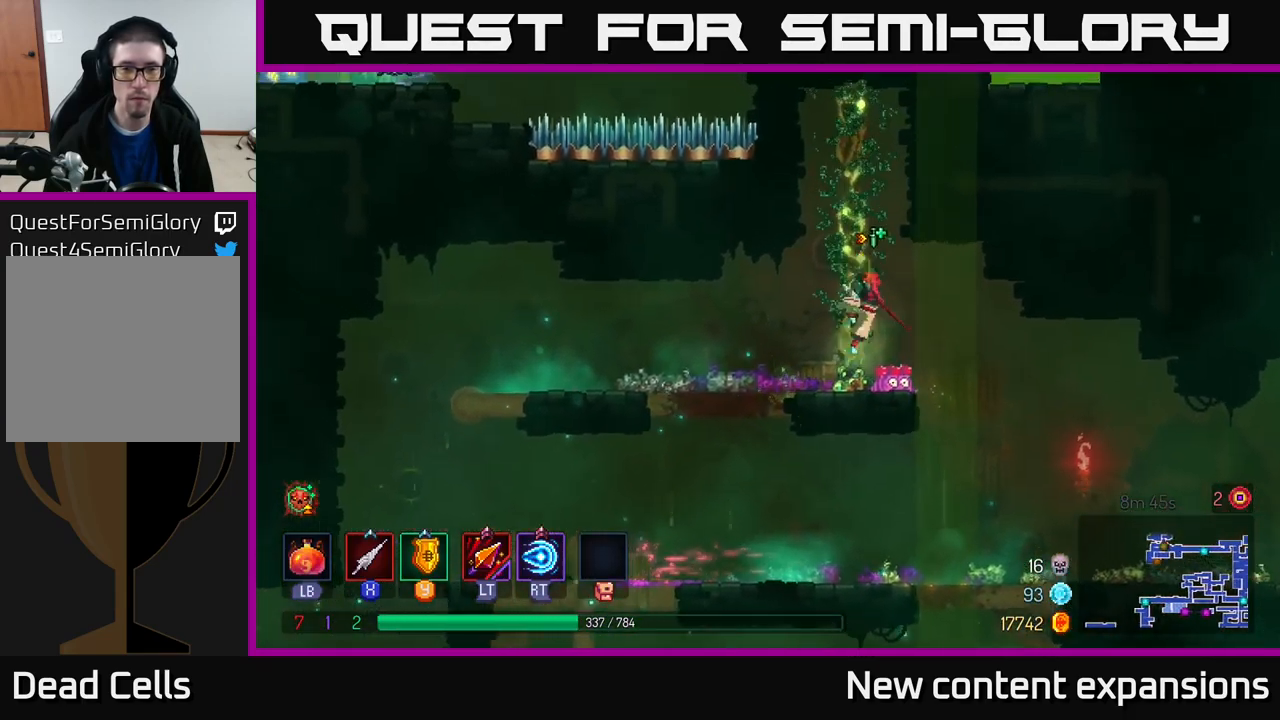
{"buttons": [], "left_stick": "up", "right_stick": "center", "events": [[34, "left_stick", "up-left"], [200, "left_stick", "up"]]}
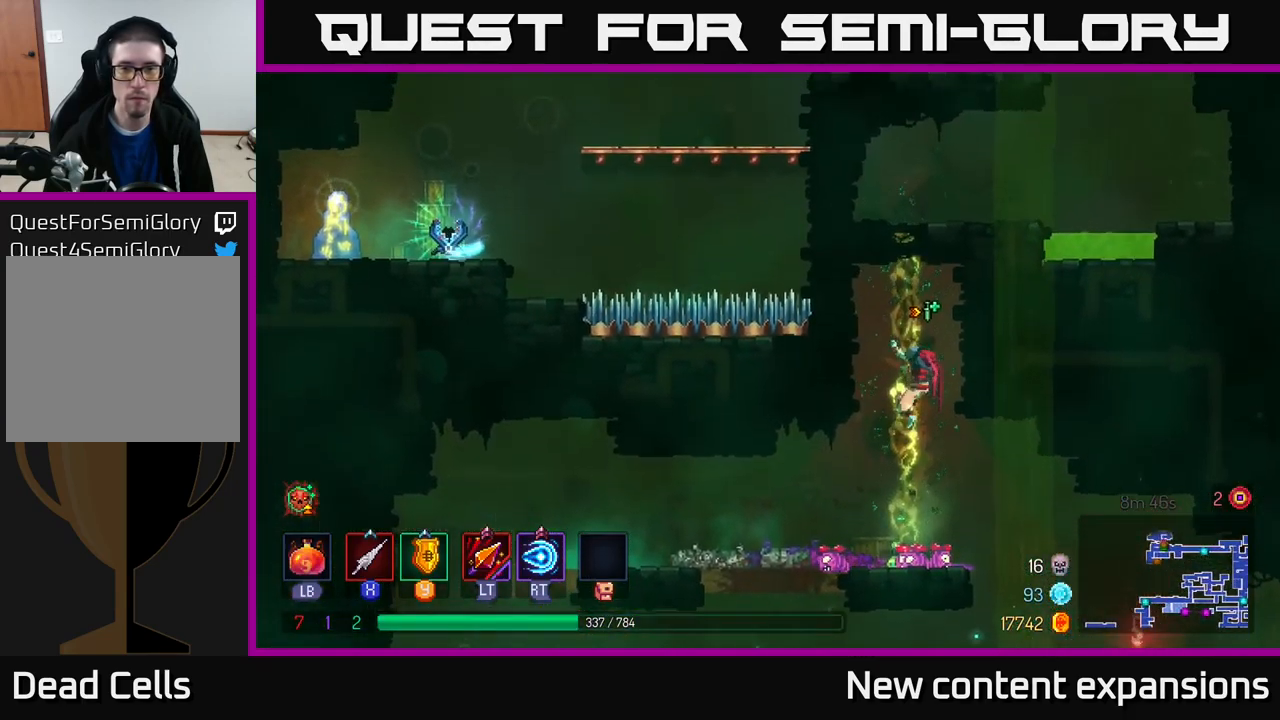
{"buttons": [], "left_stick": "up", "right_stick": "center", "events": [[50, "left_stick", "up-right"], [100, "A", "down"], [267, "A", "up"], [500, "left_stick", "up"]]}
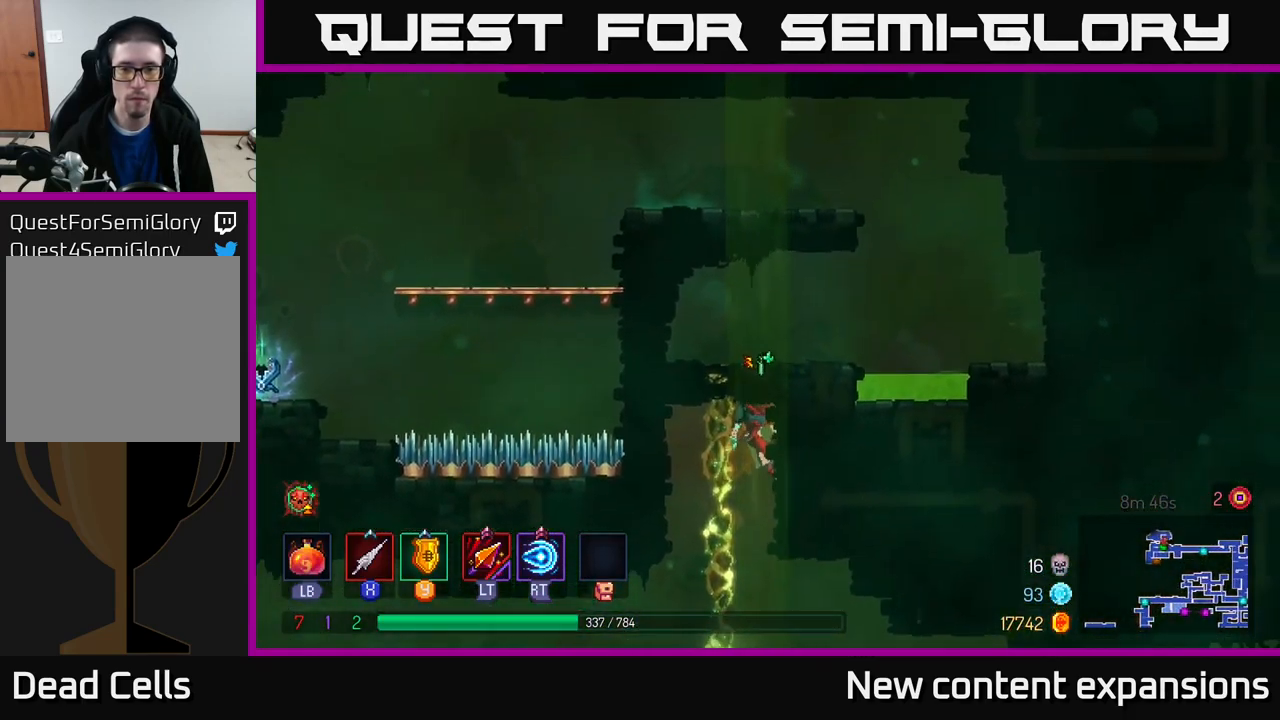
{"buttons": [], "left_stick": "up", "right_stick": "center", "events": [[167, "left_stick", "up-left"], [217, "A", "down"], [300, "left_stick", "up"], [367, "A", "up"]]}
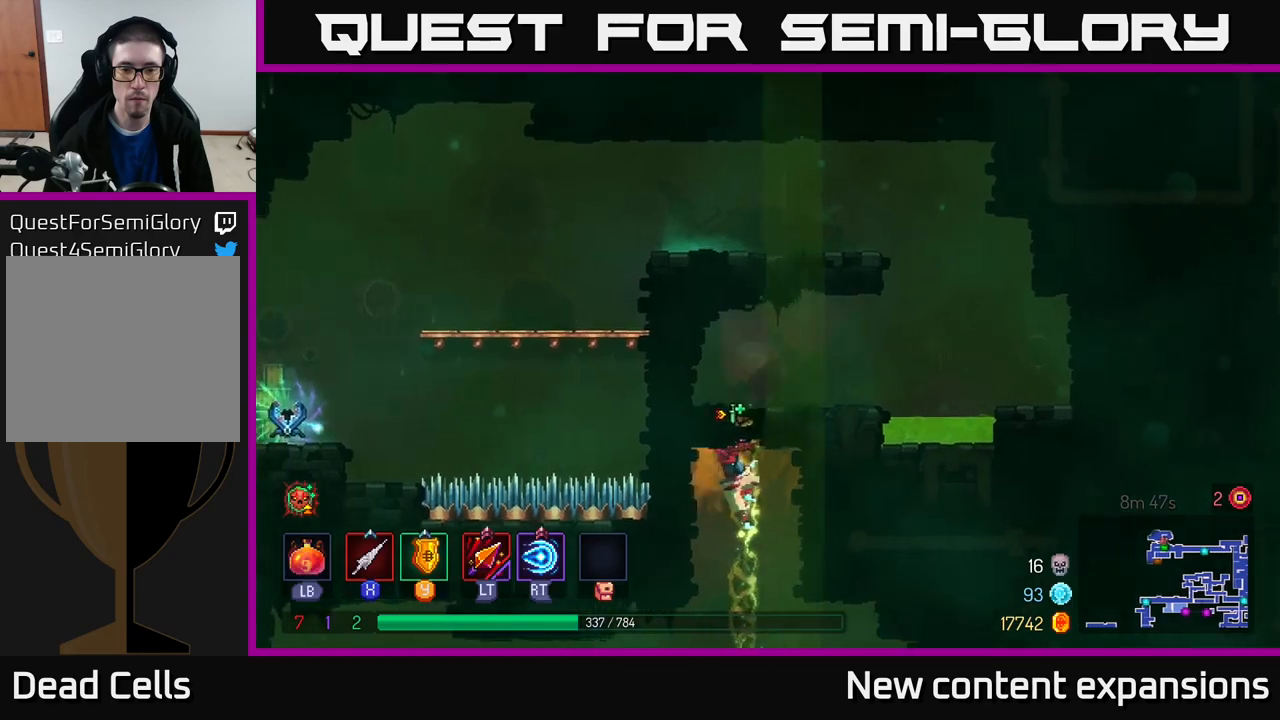
{"buttons": [], "left_stick": "right", "right_stick": "center", "events": [[33, "left_stick", "up-right"], [500, "left_stick", "right"]]}
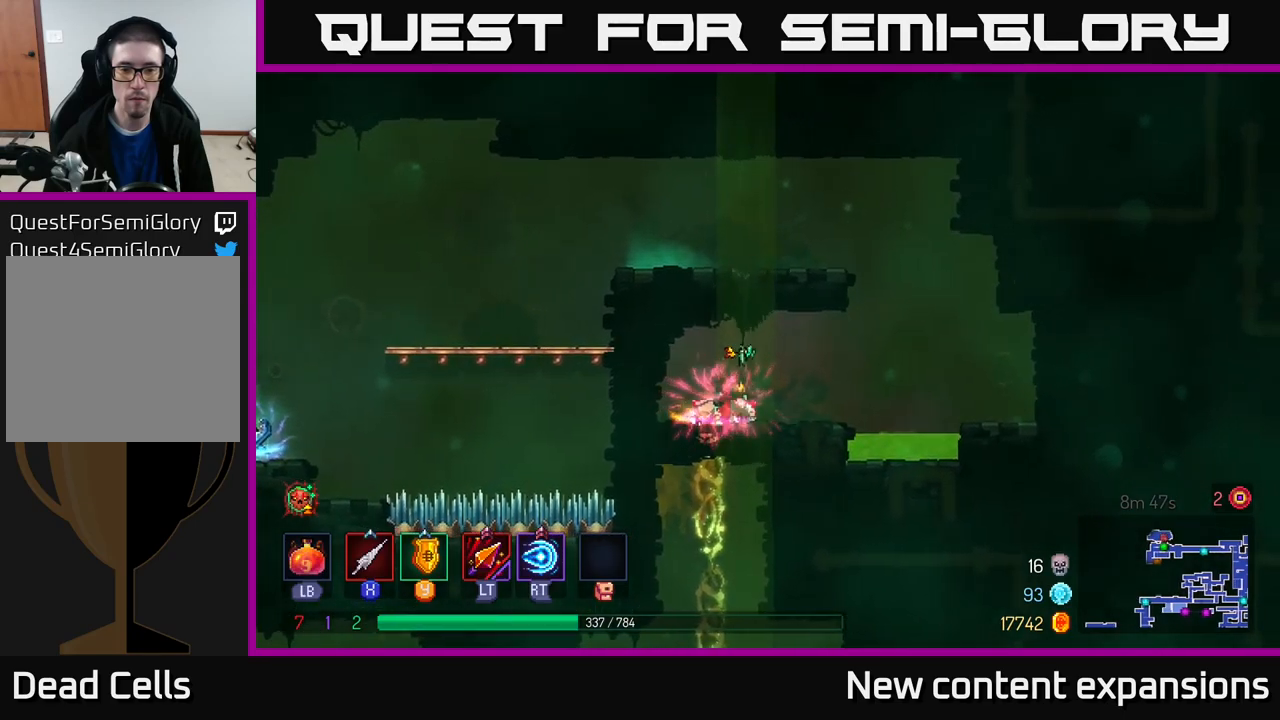
{"buttons": ["A"], "left_stick": "left", "right_stick": "center", "events": [[266, "A", "down"], [333, "left_stick", "up"], [400, "A", "up"], [416, "left_stick", "left"], [433, "A", "down"]]}
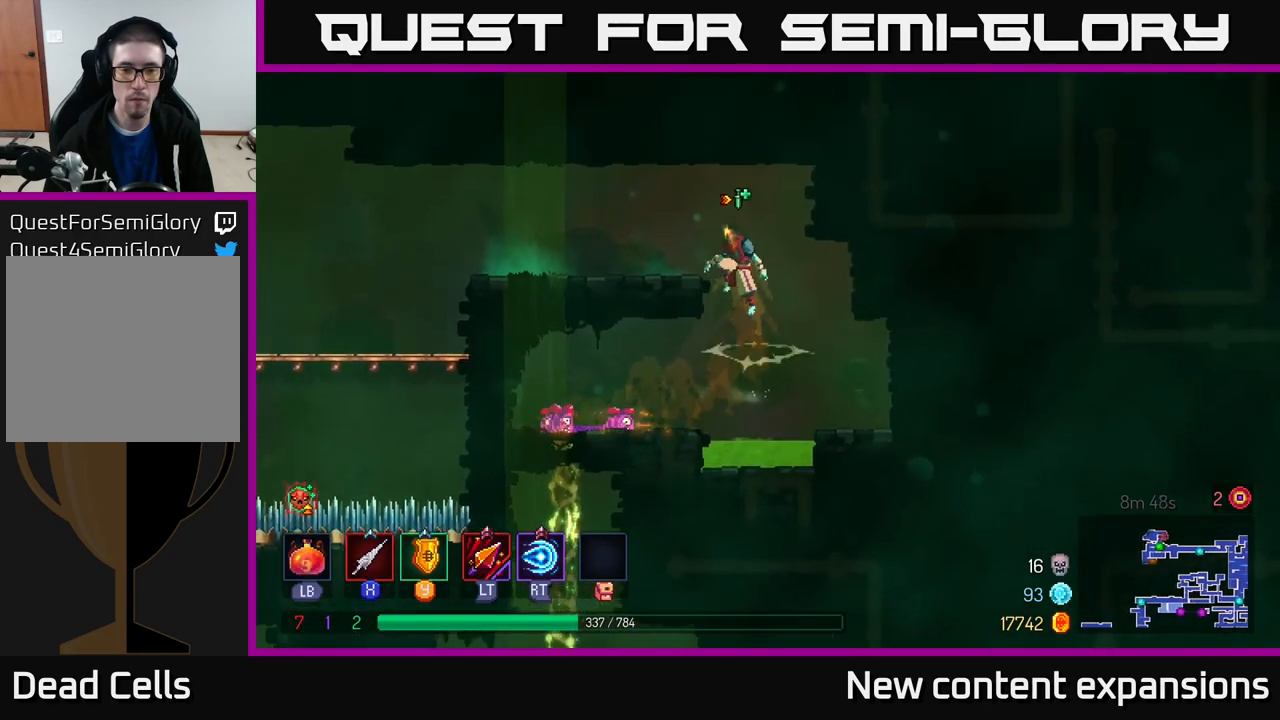
{"buttons": [], "left_stick": "left", "right_stick": "center", "events": [[100, "A", "up"]]}
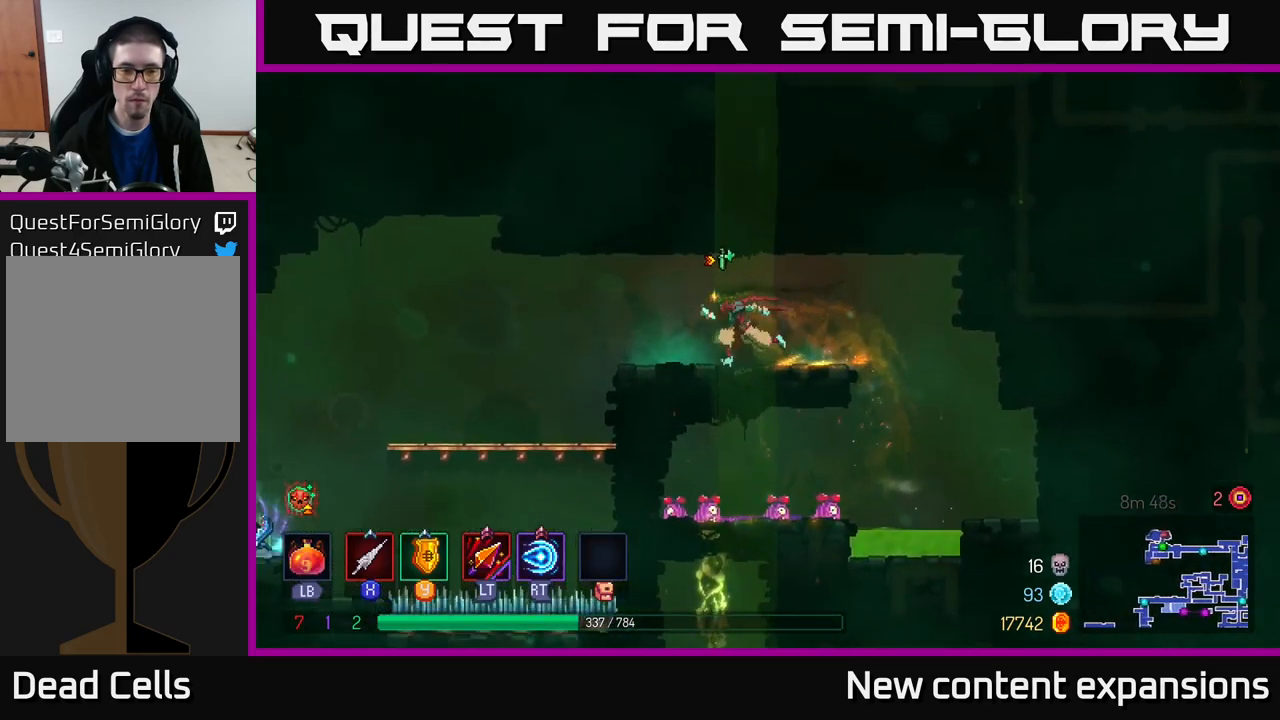
{"buttons": [], "left_stick": "left", "right_stick": "center", "events": []}
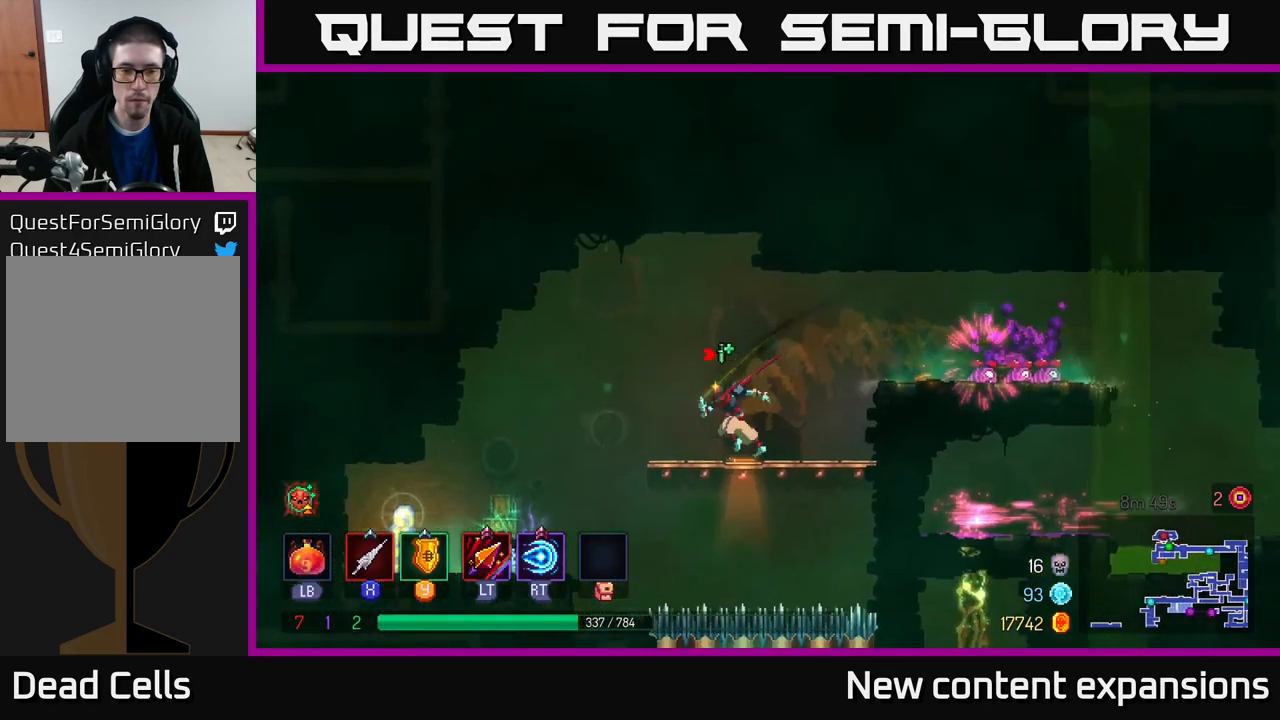
{"buttons": [], "left_stick": "center", "right_stick": "center", "events": [[483, "left_stick", "center"]]}
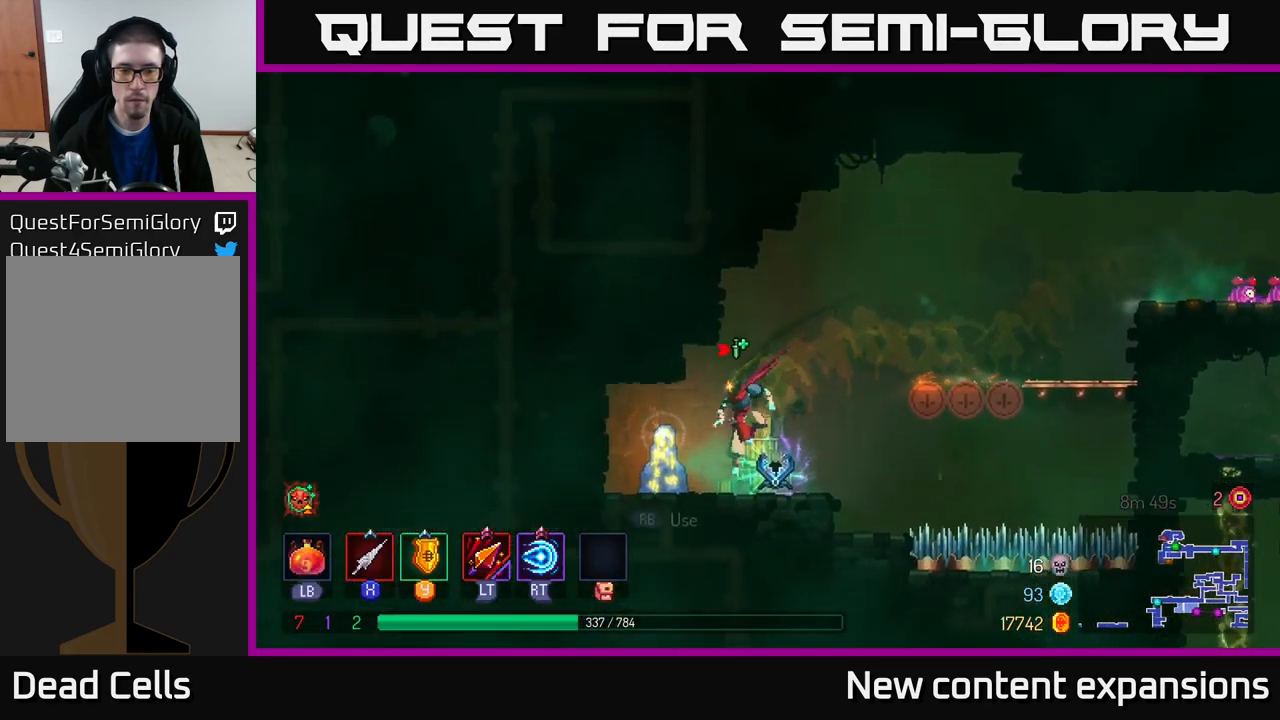
{"buttons": [], "left_stick": "center", "right_stick": "center", "events": [[233, "left_stick", "right"], [316, "left_stick", "center"]]}
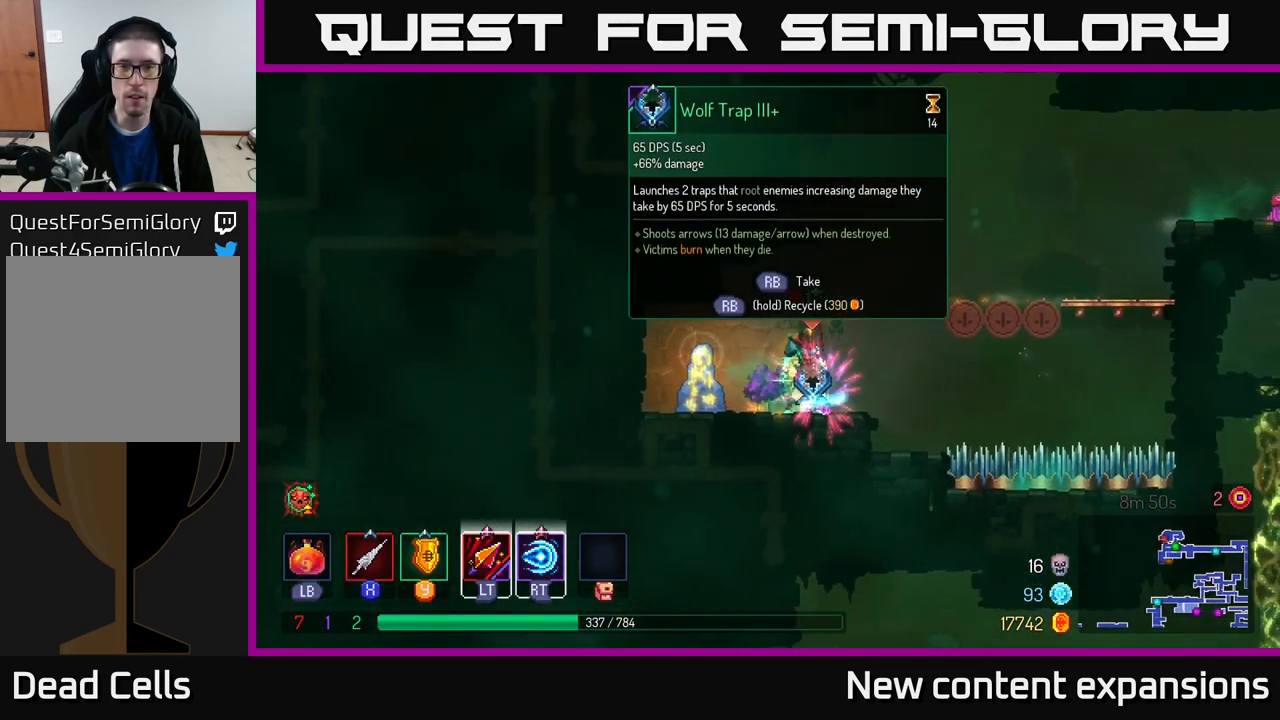
{"buttons": [], "left_stick": "center", "right_stick": "center", "events": [[383, "R1", "down"], [466, "R1", "up"]]}
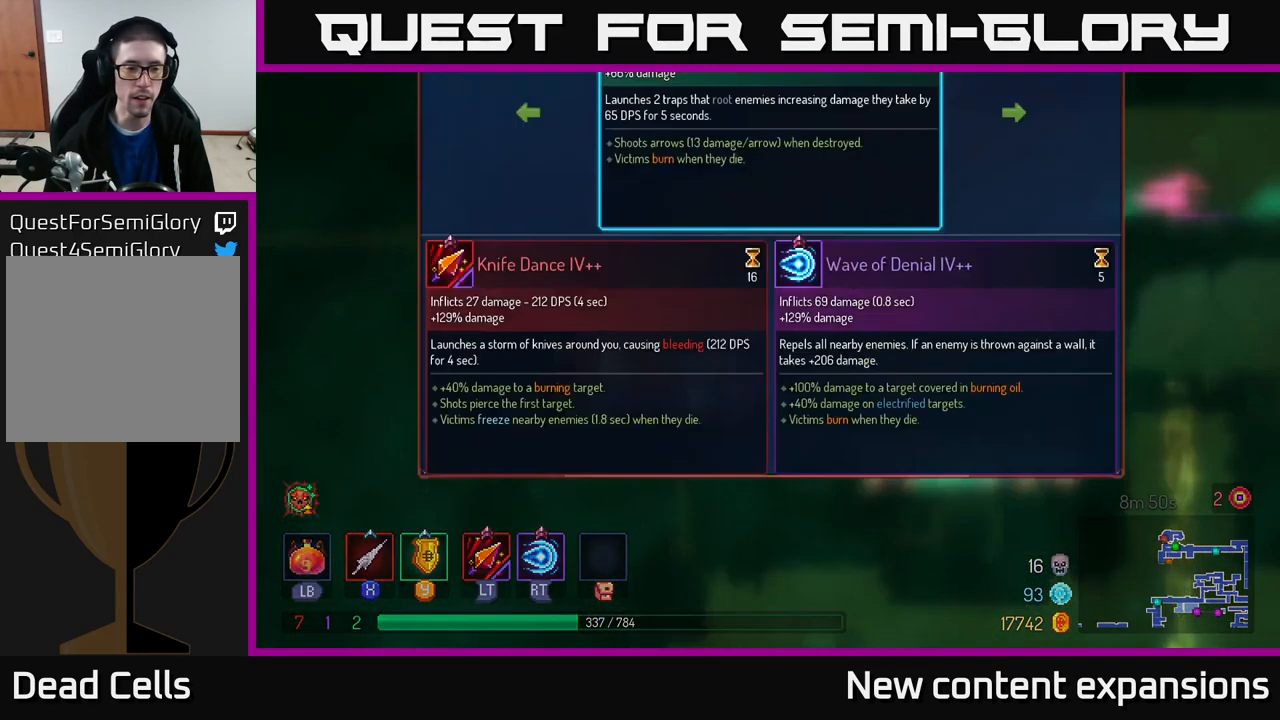
{"buttons": [], "left_stick": "center", "right_stick": "center", "events": []}
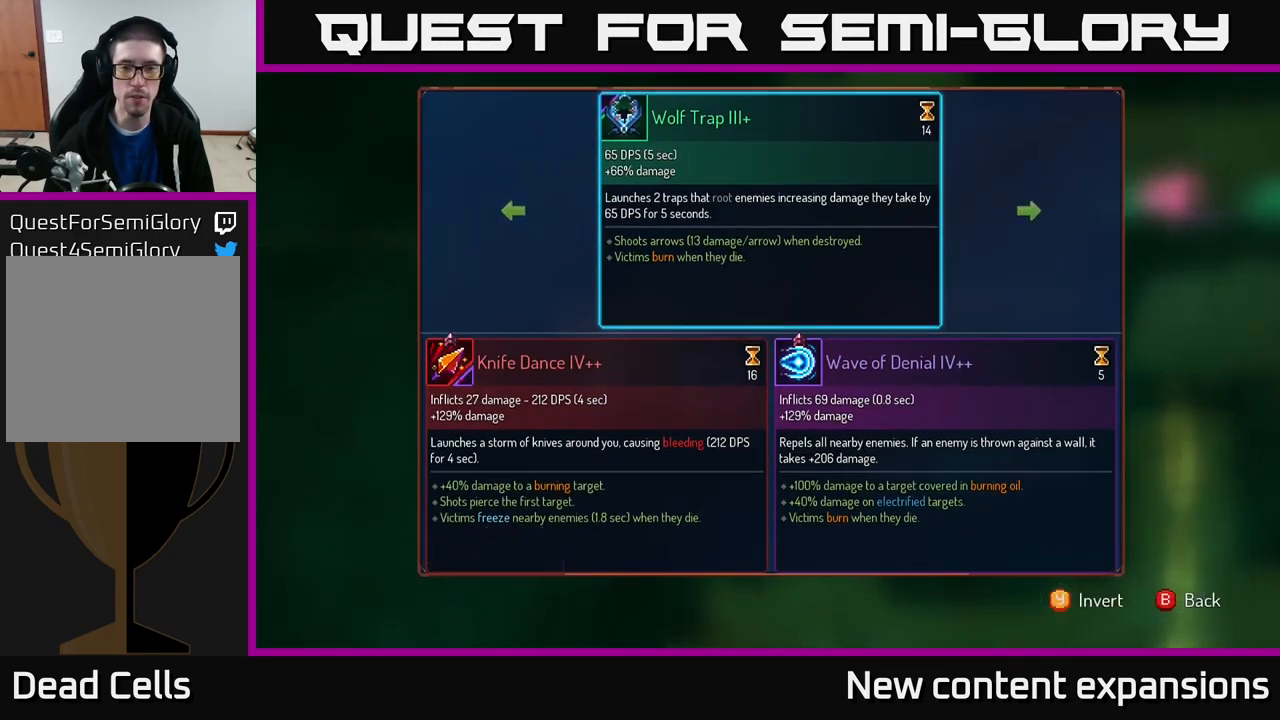
{"buttons": [], "left_stick": "center", "right_stick": "center", "events": []}
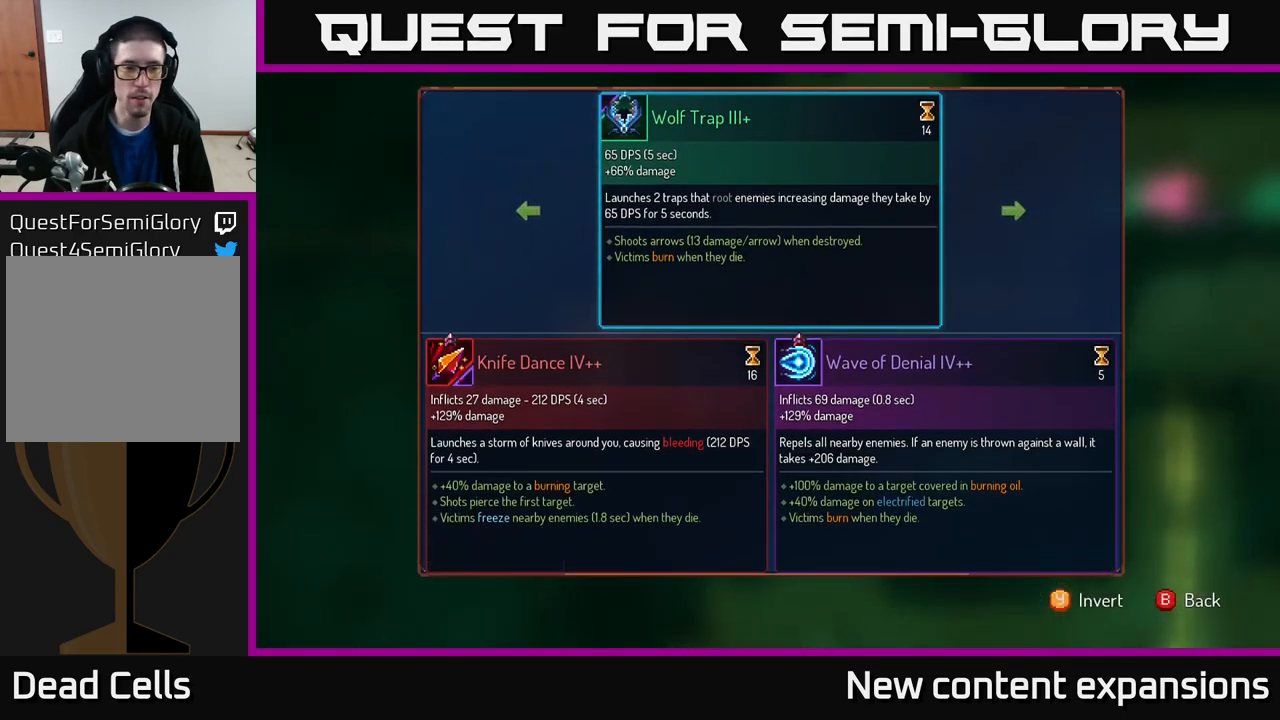
{"buttons": [], "left_stick": "center", "right_stick": "center", "events": []}
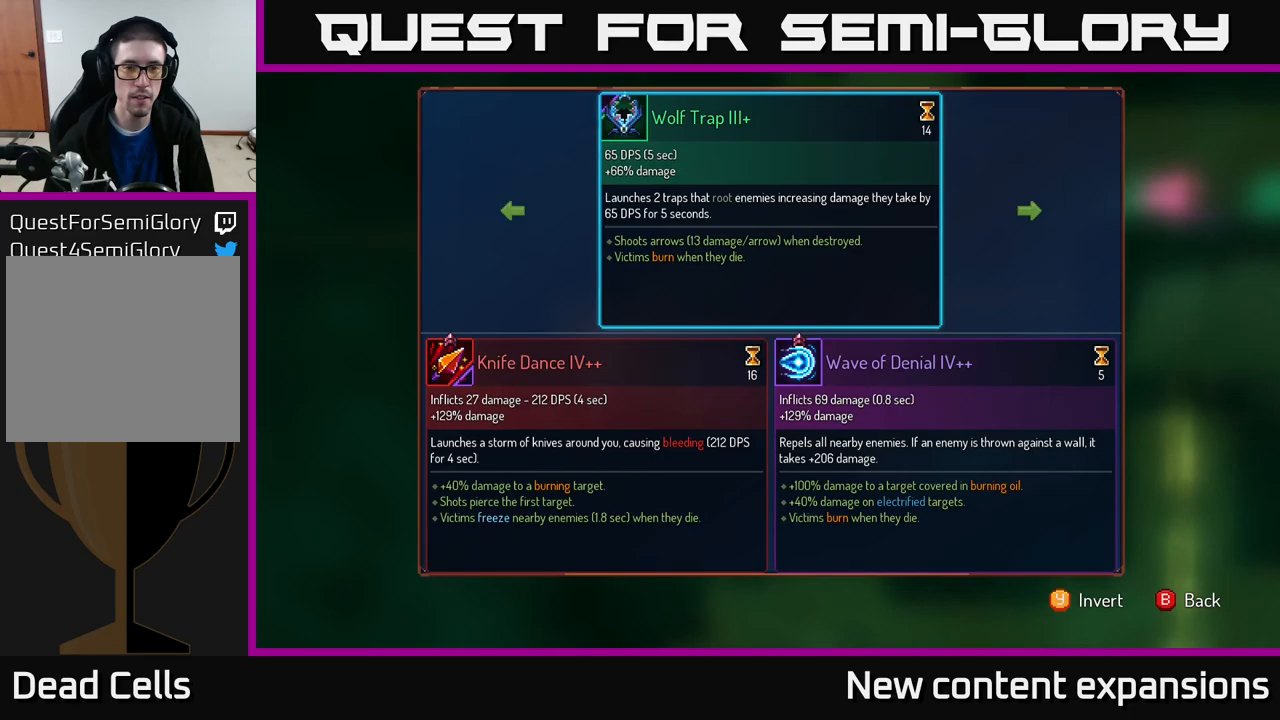
{"buttons": ["R1"], "left_stick": "center", "right_stick": "center", "events": [[83, "B", "down"], [150, "B", "up"], [250, "R1", "down"]]}
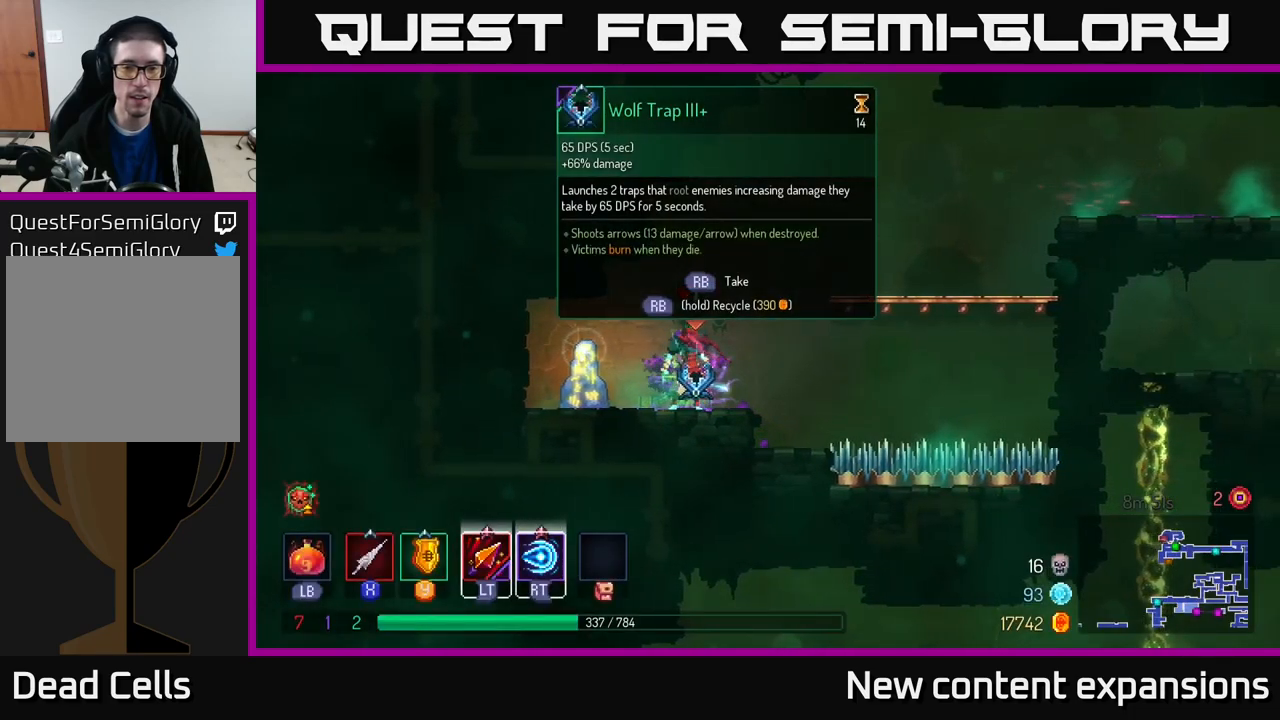
{"buttons": ["R1"], "left_stick": "center", "right_stick": "center", "events": []}
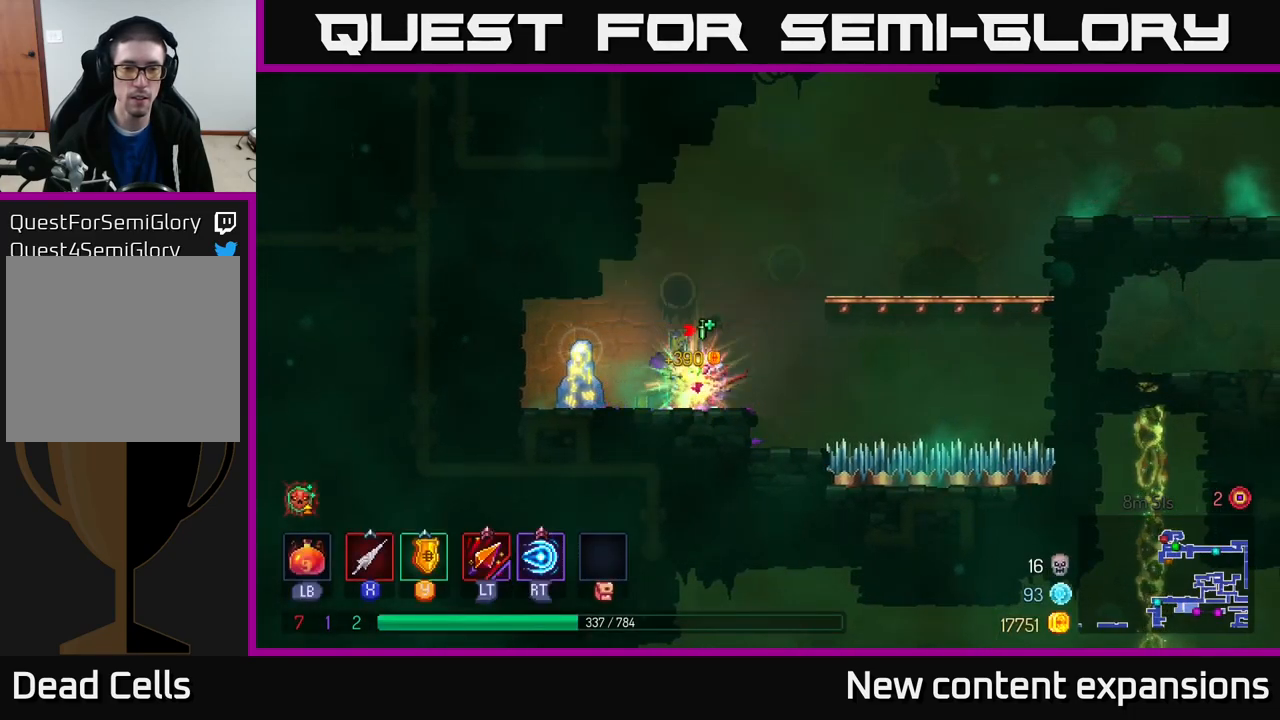
{"buttons": [], "left_stick": "center", "right_stick": "center", "events": [[17, "left_stick", "left"], [50, "R1", "up"], [317, "R1", "down"], [317, "left_stick", "center"], [383, "R1", "up"]]}
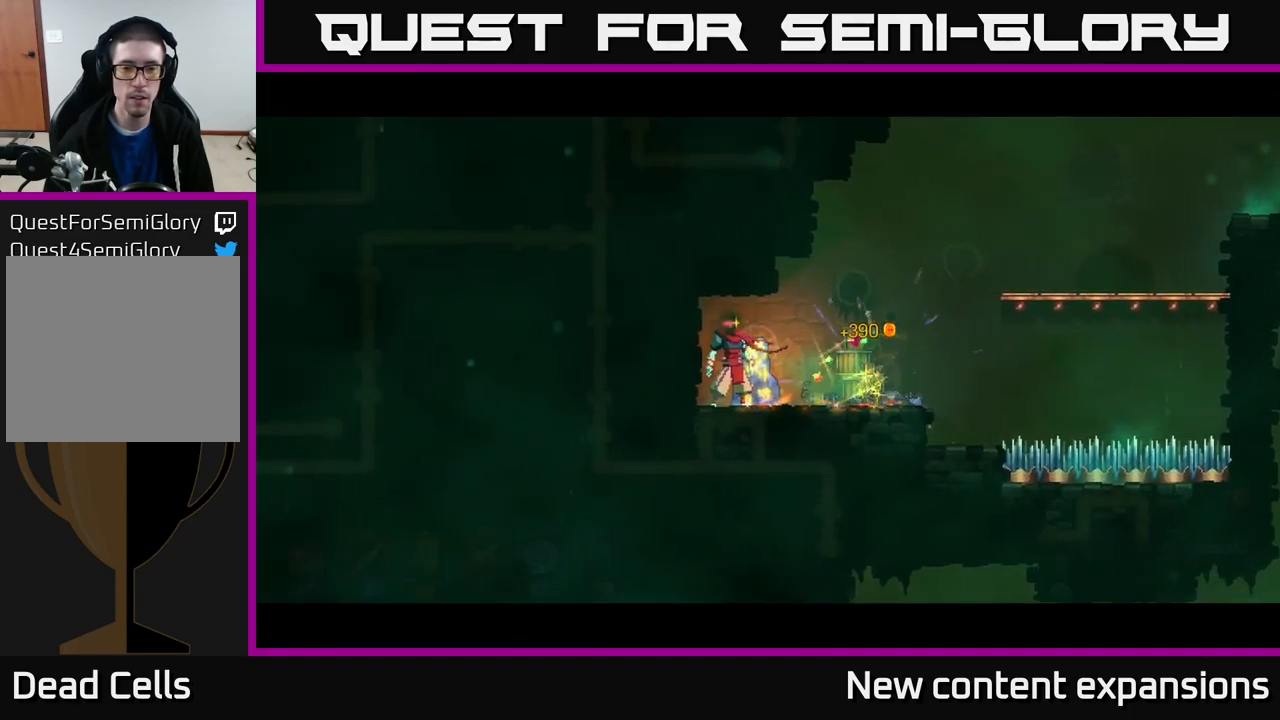
{"buttons": [], "left_stick": "center", "right_stick": "center", "events": []}
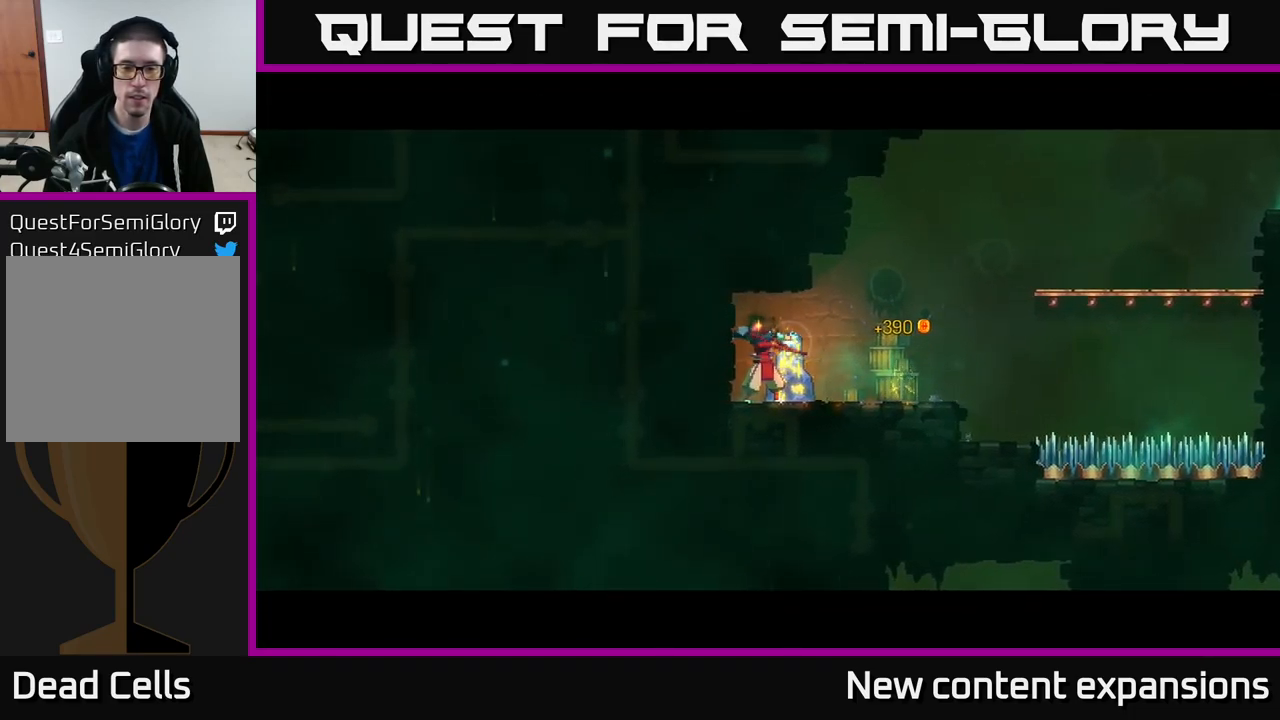
{"buttons": [], "left_stick": "center", "right_stick": "center", "events": []}
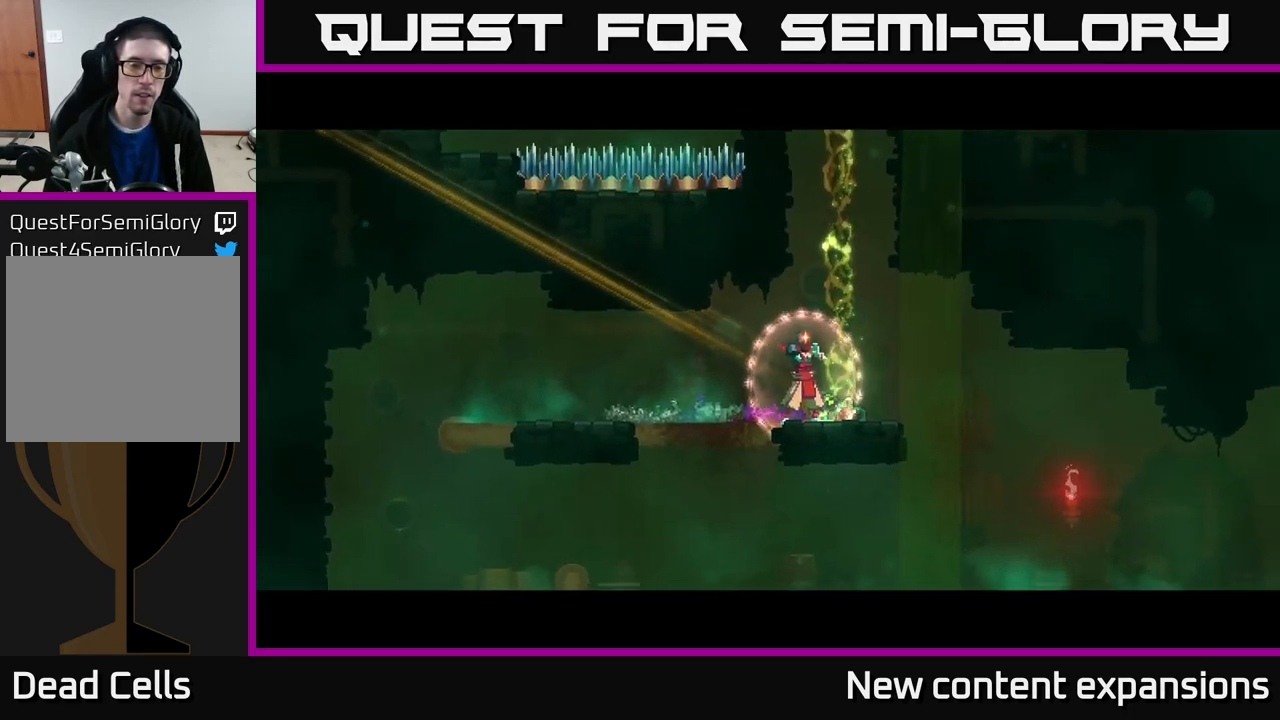
{"buttons": [], "left_stick": "center", "right_stick": "center", "events": [[267, "SELECT", "down"], [450, "SELECT", "up"]]}
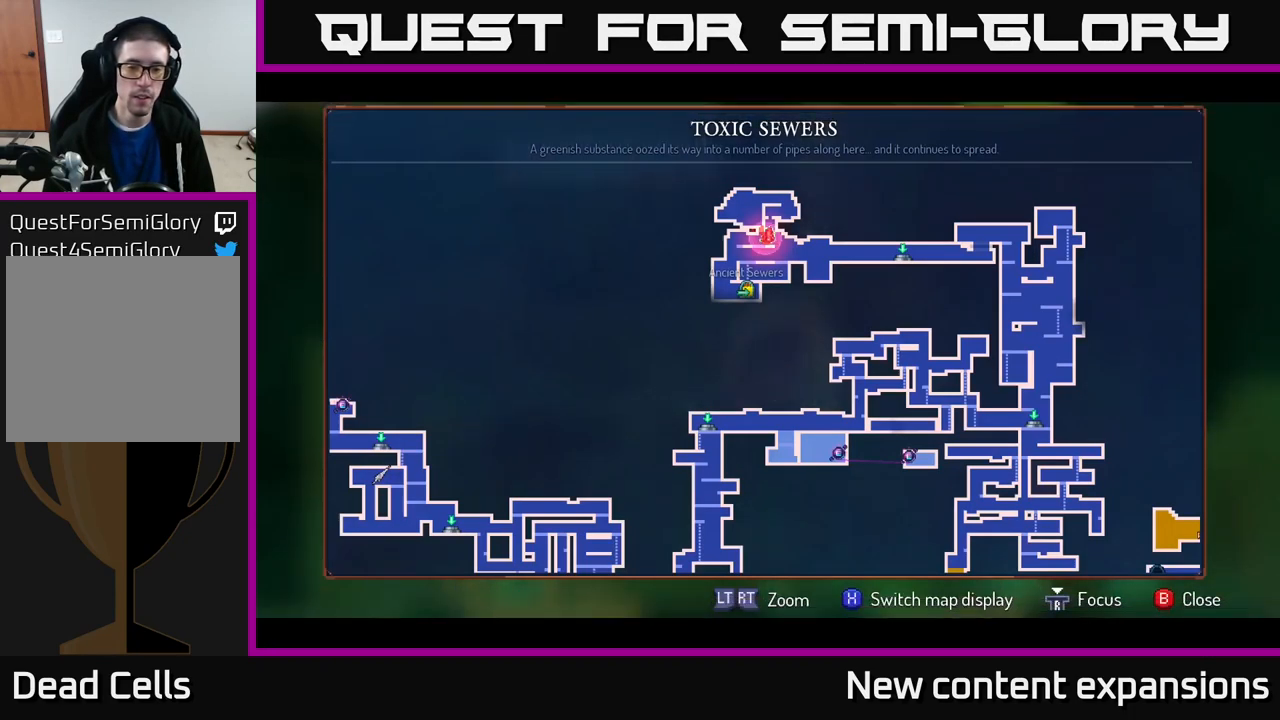
{"buttons": [], "left_stick": "center", "right_stick": "center", "events": []}